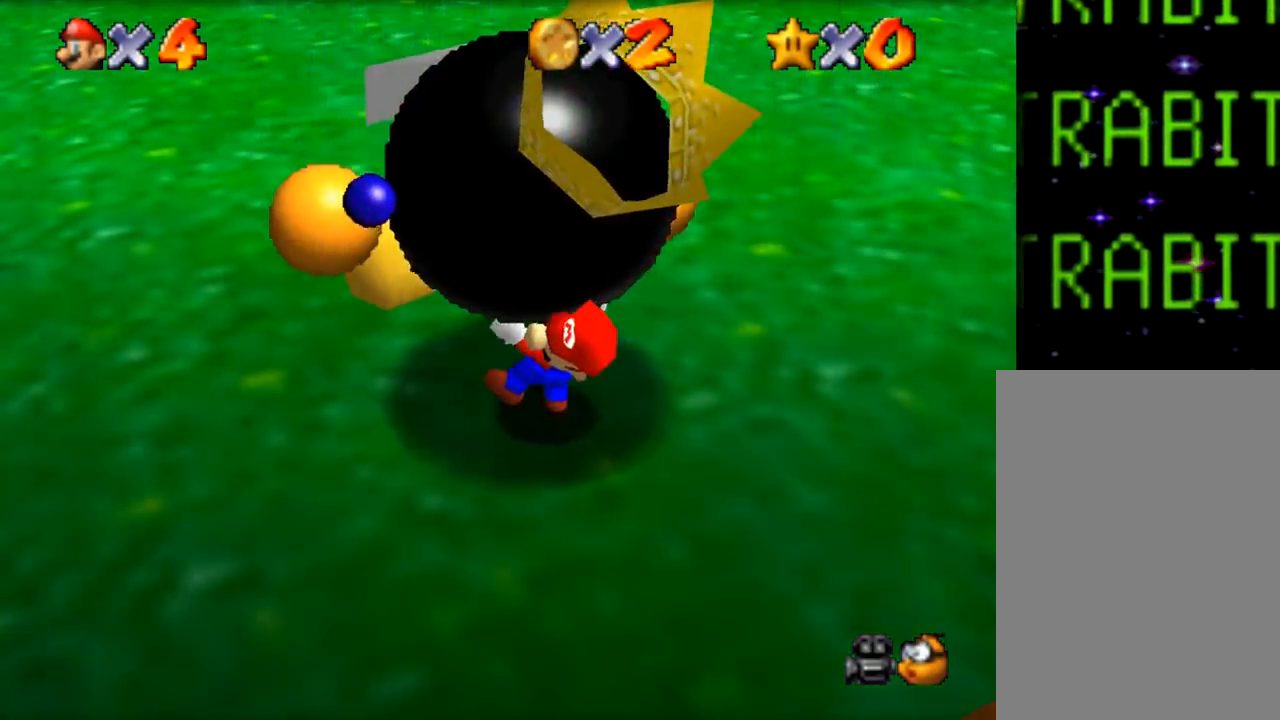
Gameplay with a controller (Nintendo layout); each line is a JSON object with the inputs held at the frame after it. "events" lists button and stick changes between this image and that frame as [ms after this image, input, new state], when the widget could be followed in between. Not read: A L1 L3 R1 R3.
{"buttons": [], "left_stick": "up", "events": []}
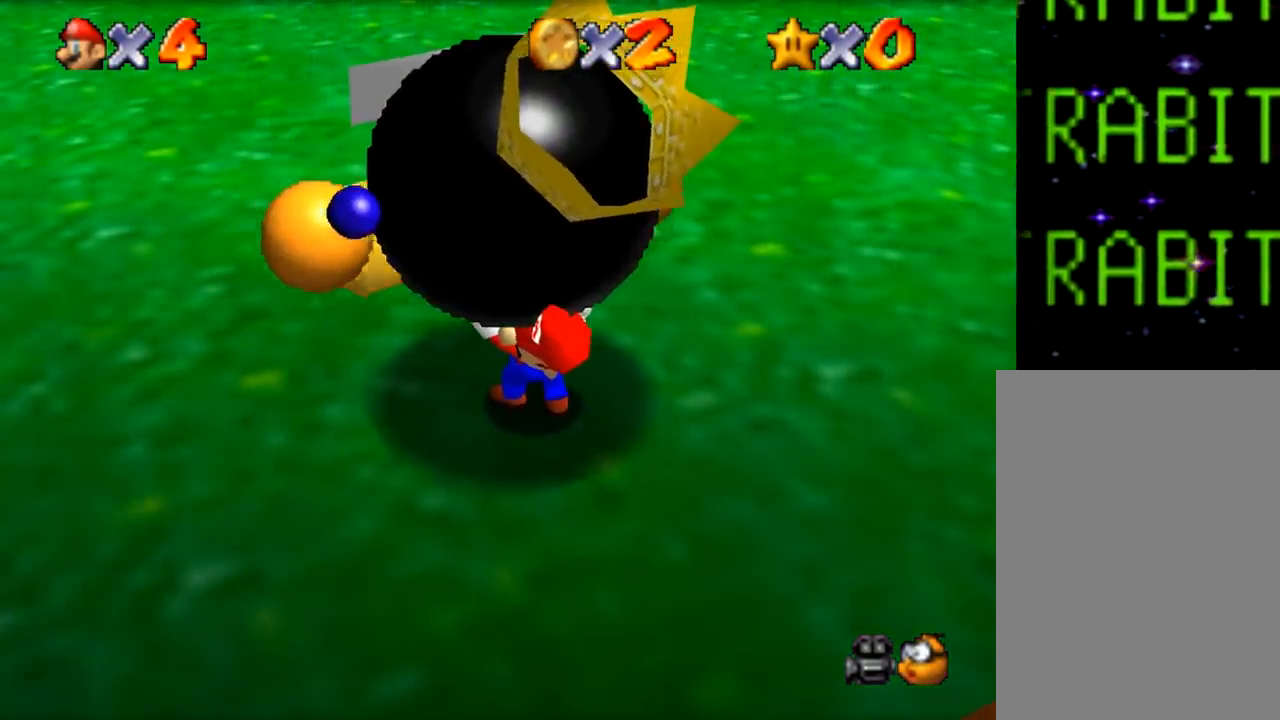
{"buttons": ["C"], "left_stick": "up", "events": [[450, "C", "down"]]}
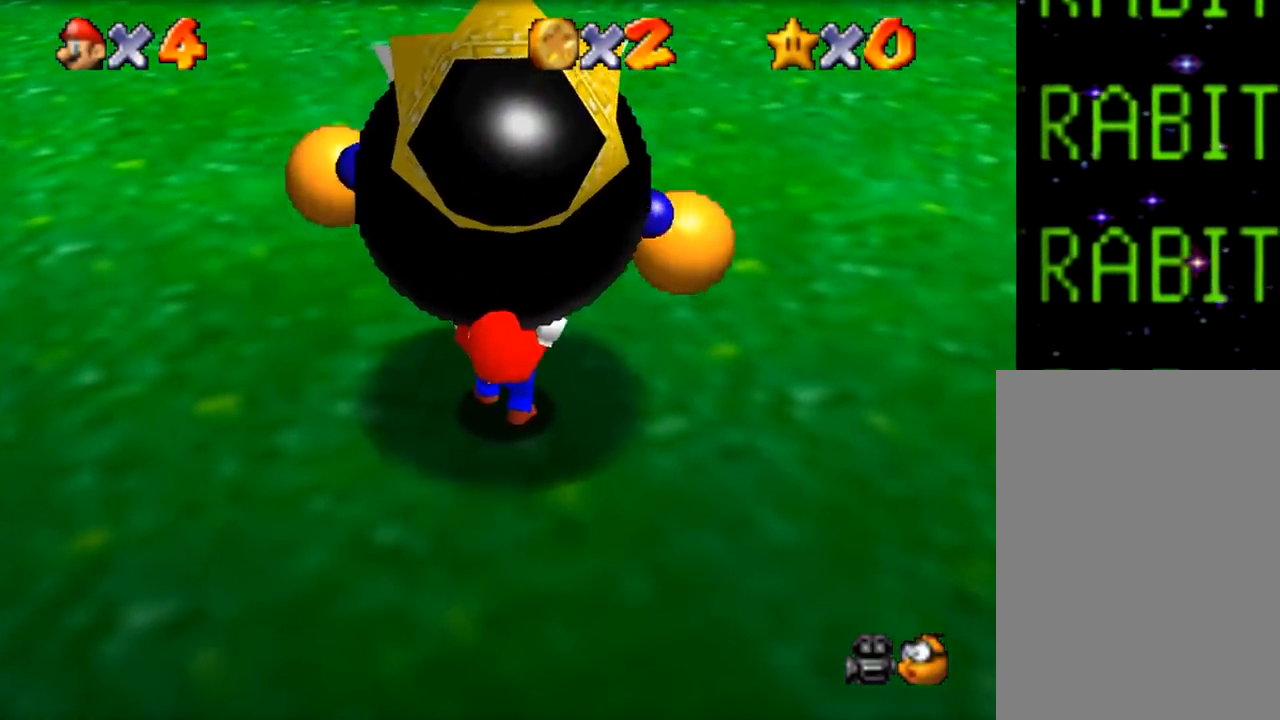
{"buttons": [], "left_stick": "center", "events": [[117, "C", "up"], [200, "left_stick", "center"]]}
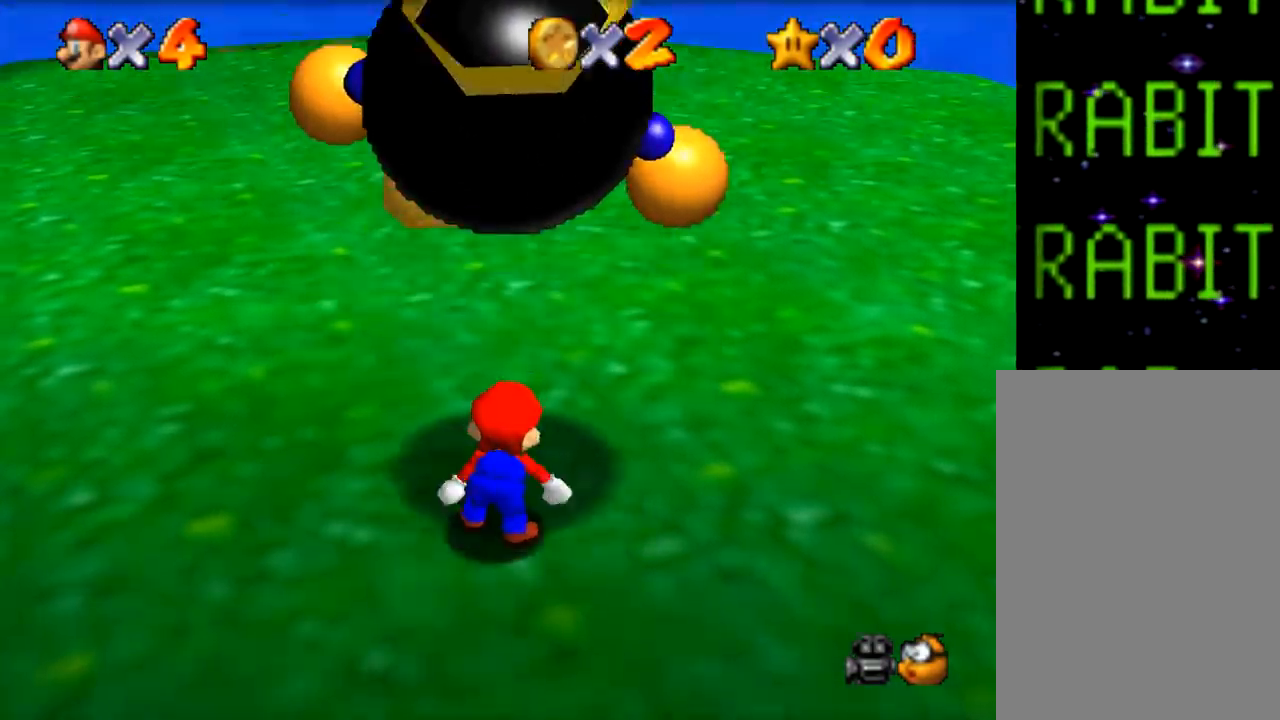
{"buttons": [], "left_stick": "center", "events": []}